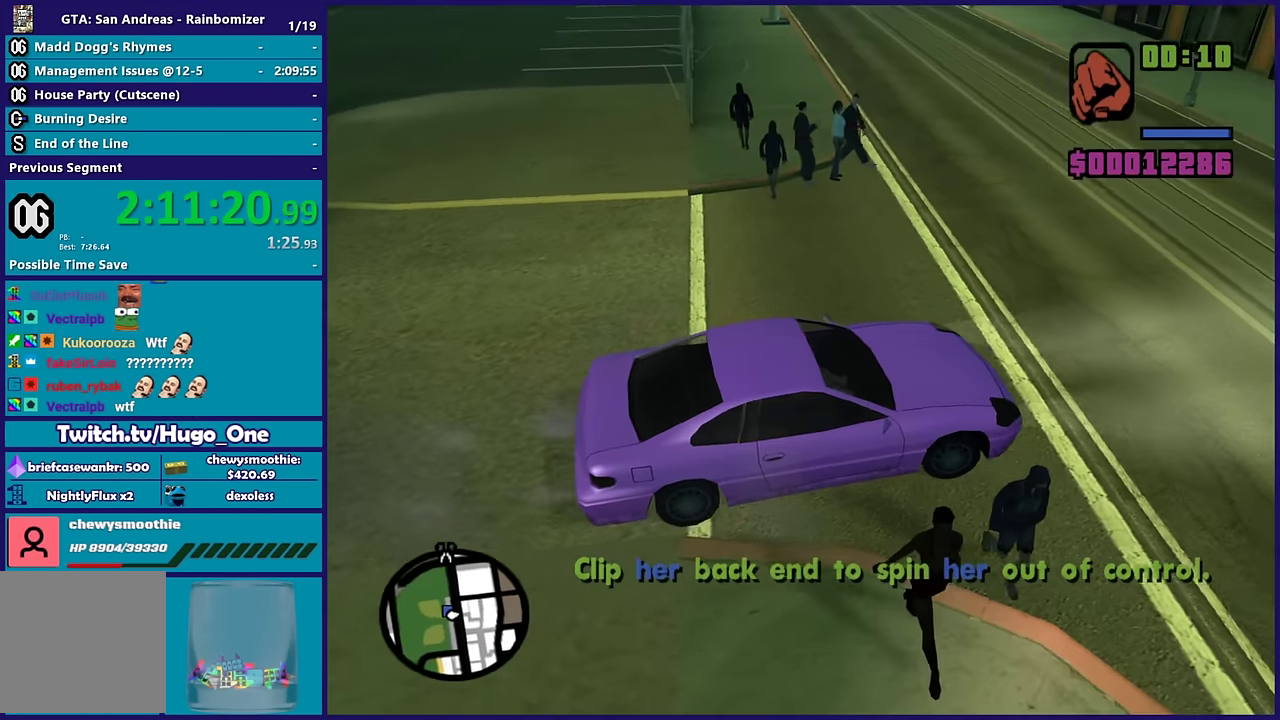
Gameplay with a controller (Xbox layout); each line is a JSON object with the inputs held at the frame after it. "button_events" lists button changes between this image and that frame as [ms after this image, input, new state], when the widget could be followed in between (sticks are given only as held states).
{"buttons": ["R2"], "left_stick": "right", "right_stick": "right", "button_events": []}
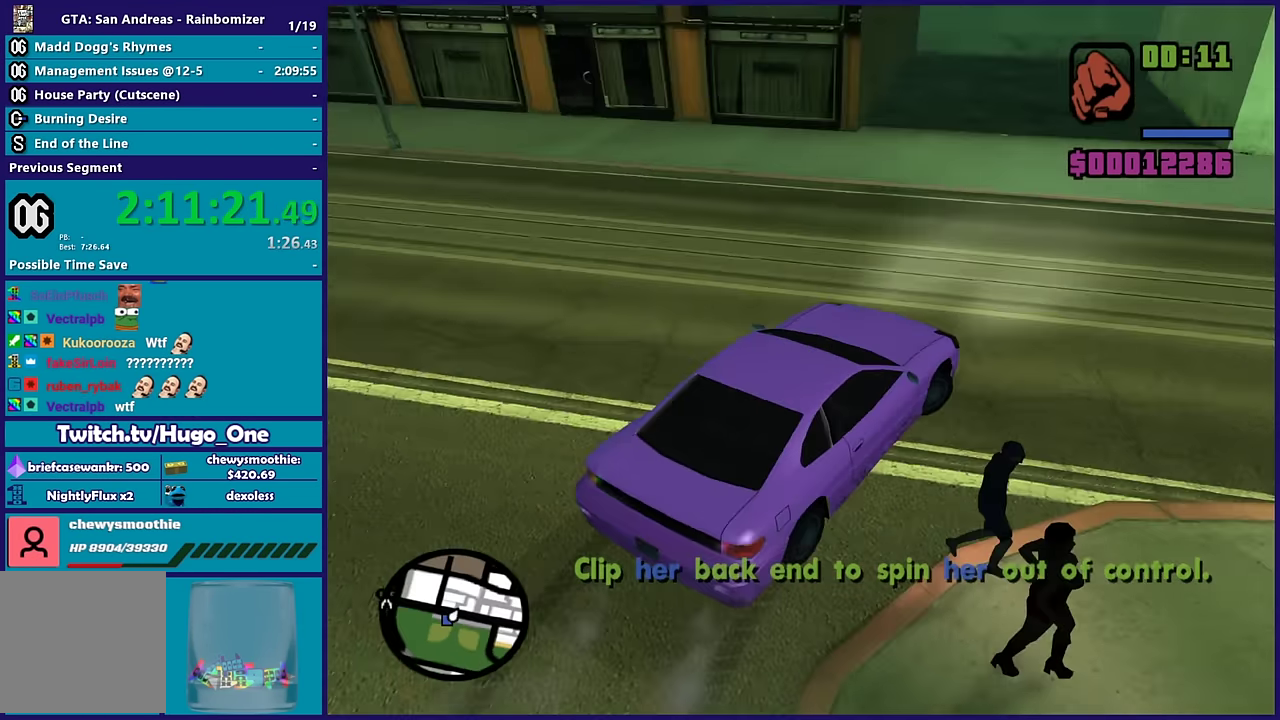
{"buttons": ["R2"], "left_stick": "right", "right_stick": "right", "button_events": []}
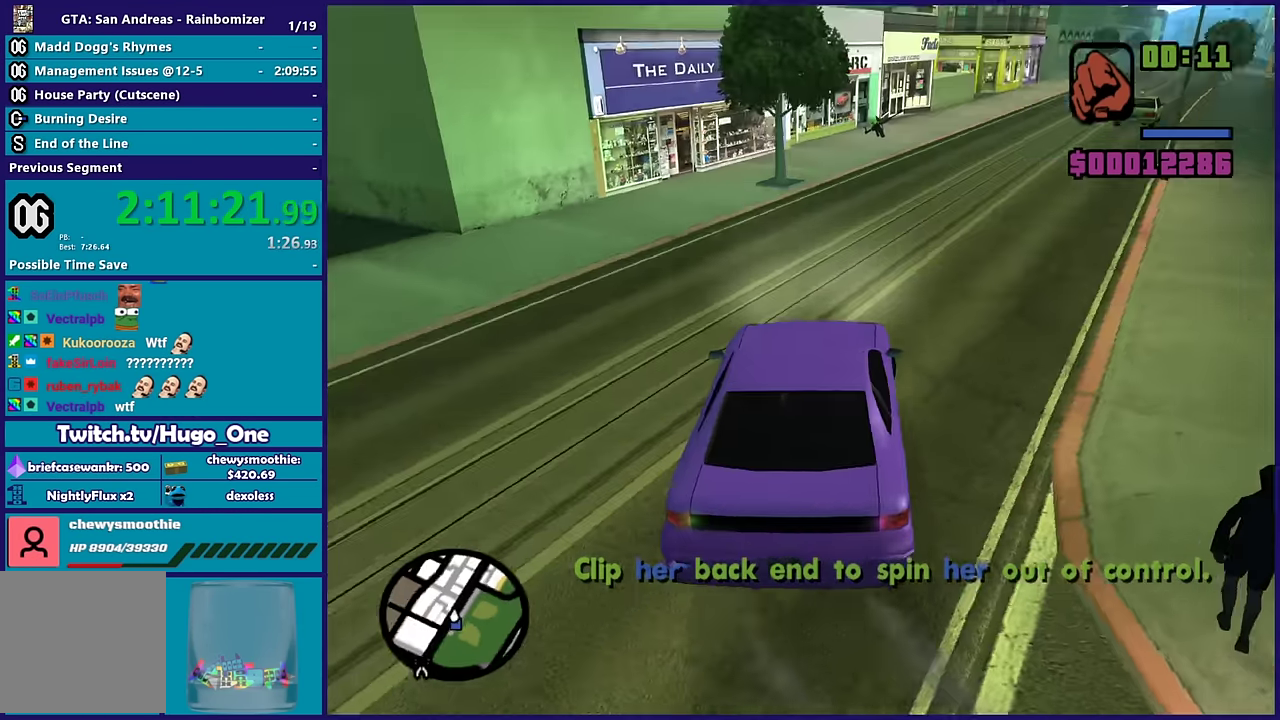
{"buttons": ["R2"], "left_stick": "down-right", "right_stick": "right"}
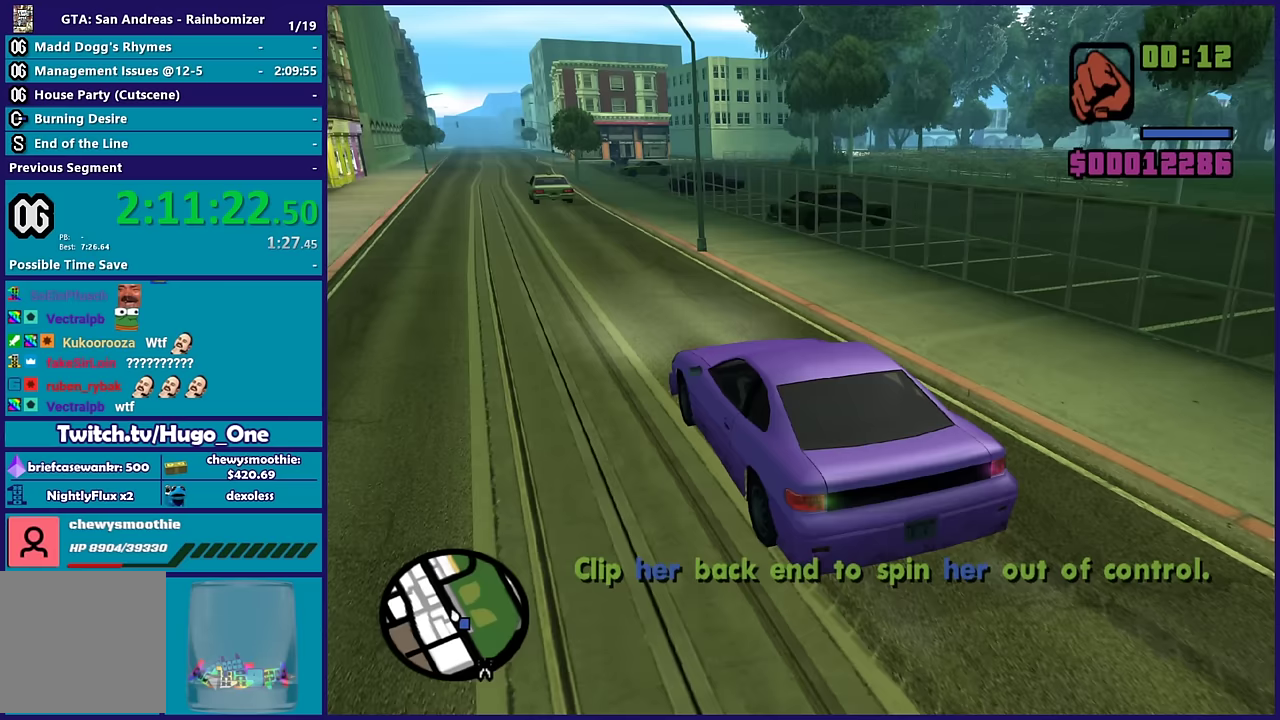
{"buttons": ["L2"], "left_stick": "center", "right_stick": "right"}
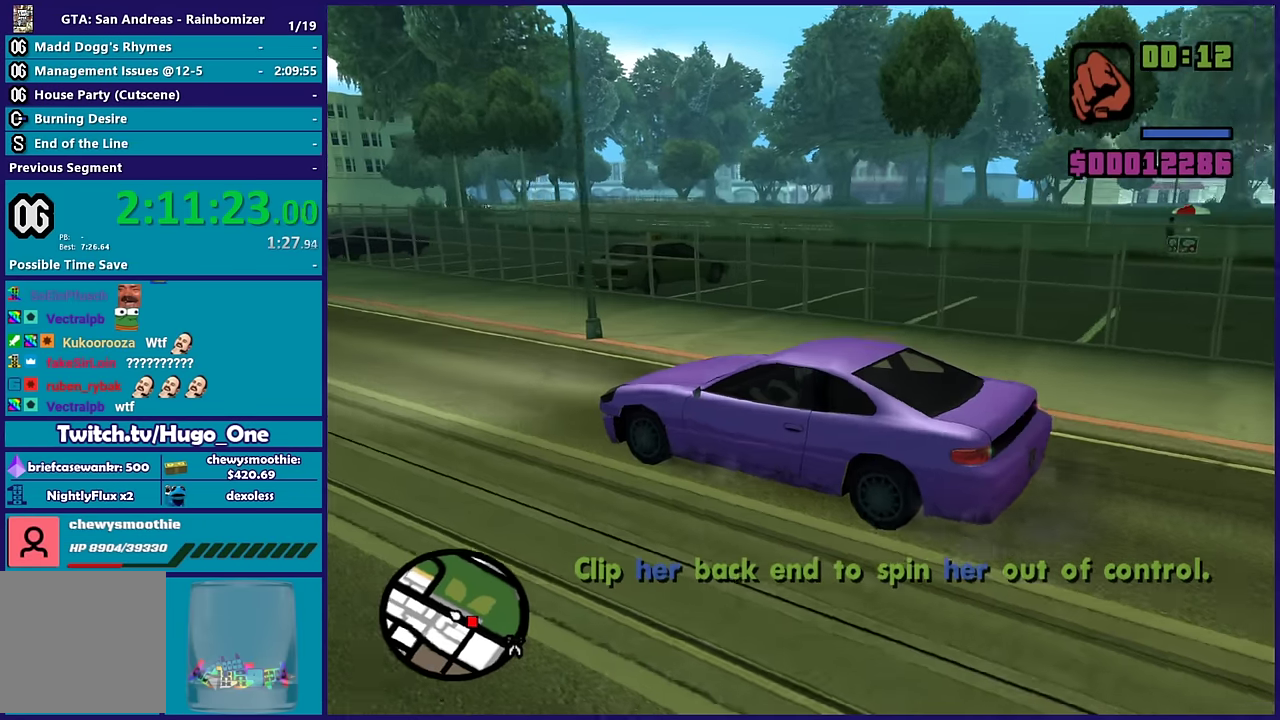
{"buttons": [], "left_stick": "down-right", "right_stick": "right"}